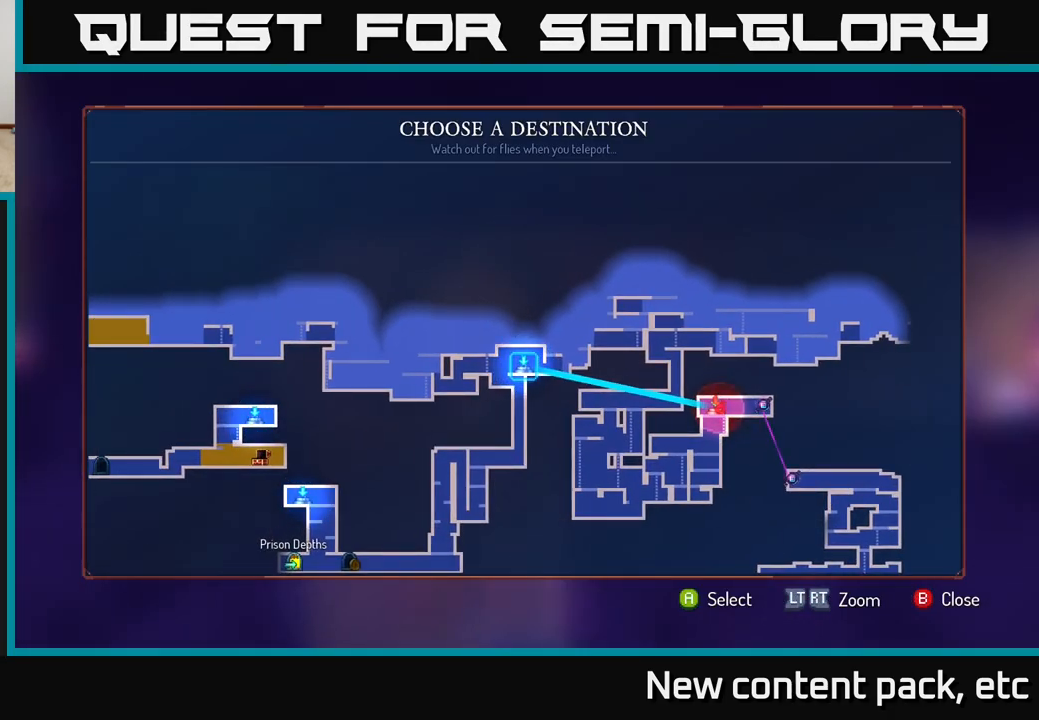
Gameplay with a controller (Xbox layout); each line is a JSON object with the inputs held at the frame after it. "events" lists button and stick changes between this image and that frame as [ms after this image, input, new state], when the widget could be followed in between.
{"buttons": [], "left_stick": "left", "right_stick": "center", "events": [[483, "left_stick", "left"]]}
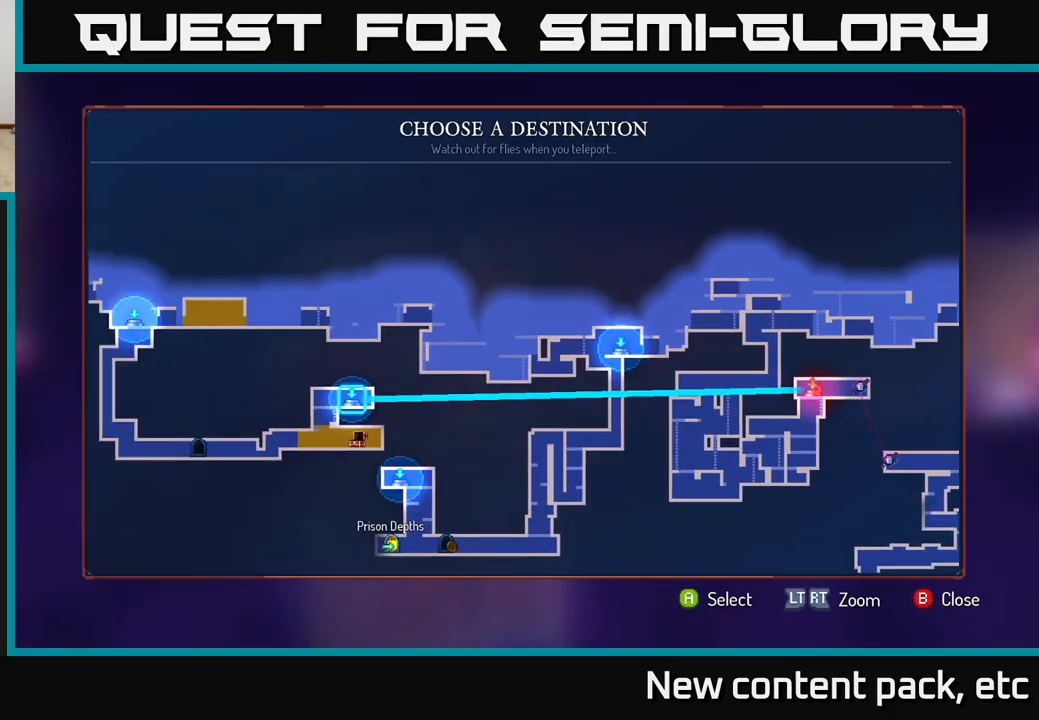
{"buttons": [], "left_stick": "center", "right_stick": "center", "events": [[167, "left_stick", "center"]]}
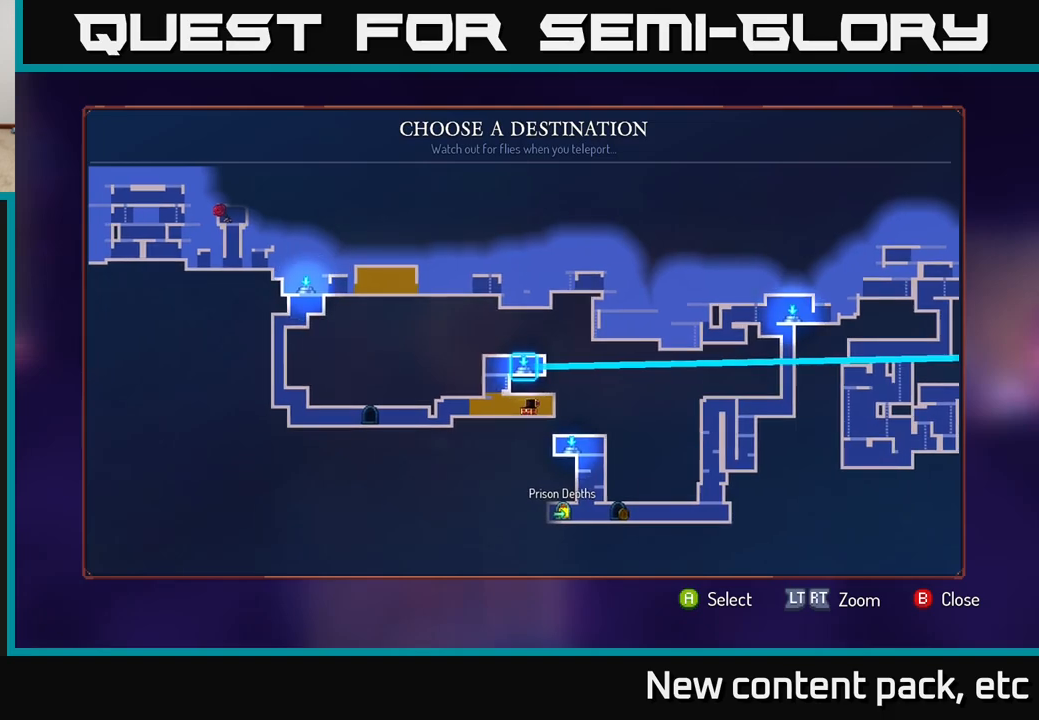
{"buttons": [], "left_stick": "center", "right_stick": "center", "events": [[333, "A", "down"], [400, "A", "up"]]}
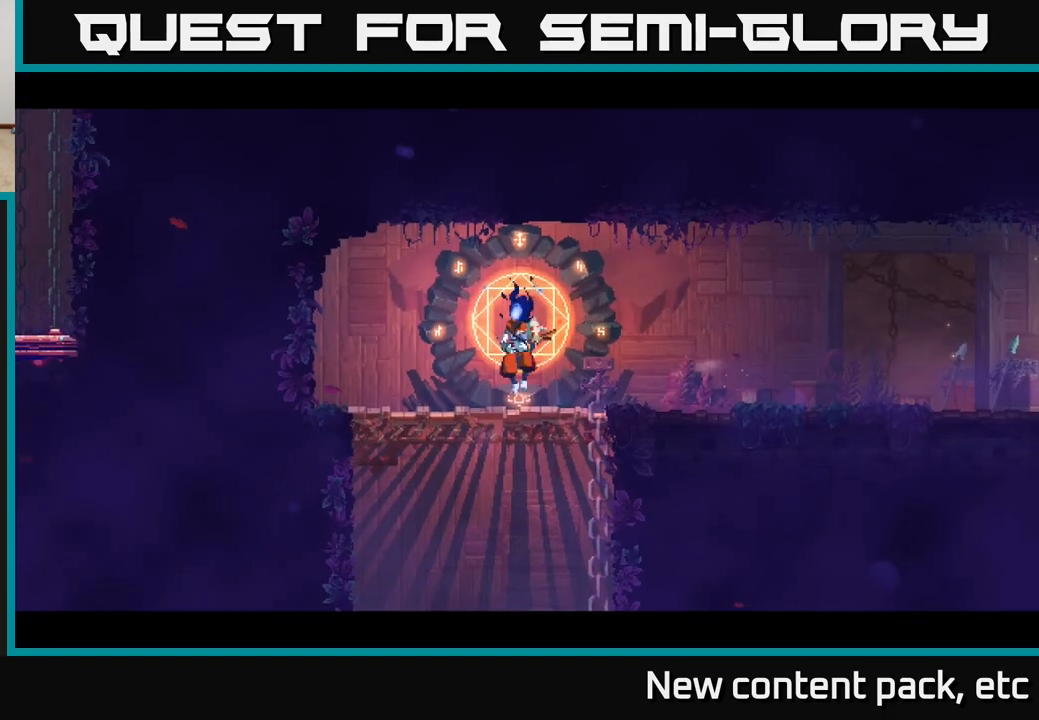
{"buttons": [], "left_stick": "center", "right_stick": "center", "events": []}
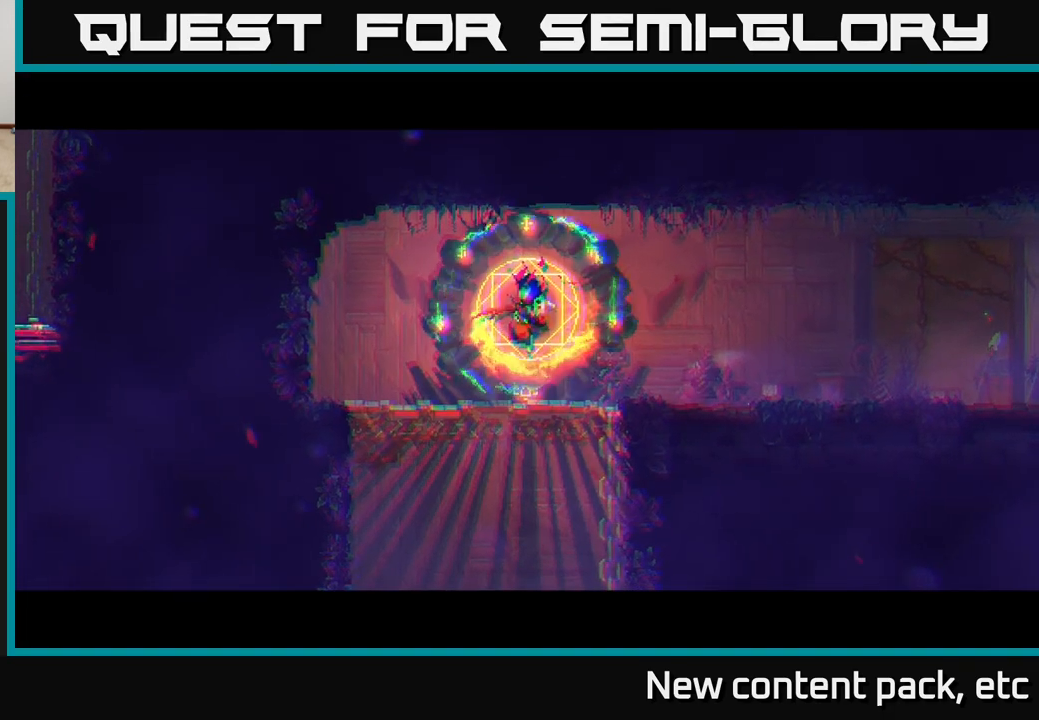
{"buttons": [], "left_stick": "center", "right_stick": "center", "events": []}
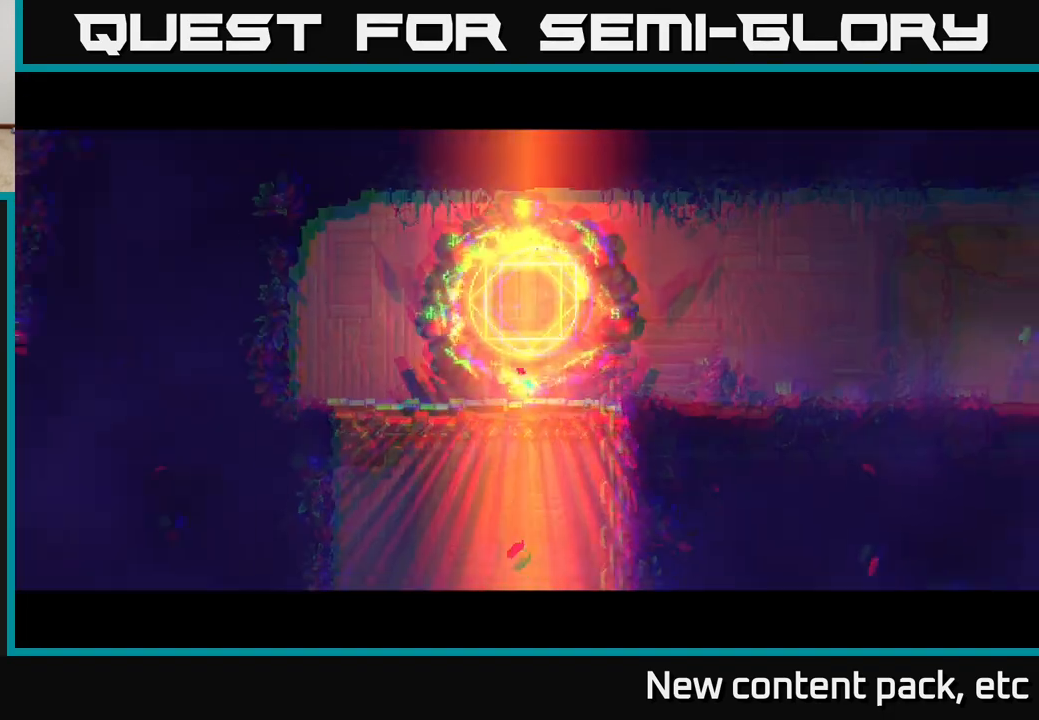
{"buttons": [], "left_stick": "center", "right_stick": "center", "events": []}
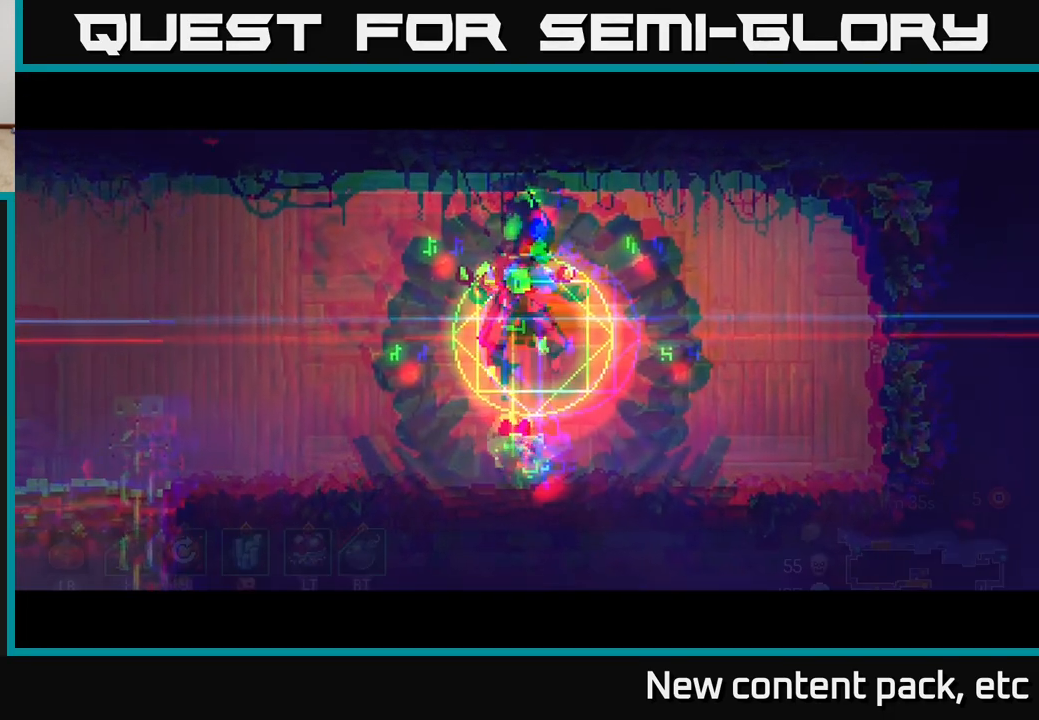
{"buttons": [], "left_stick": "center", "right_stick": "center", "events": []}
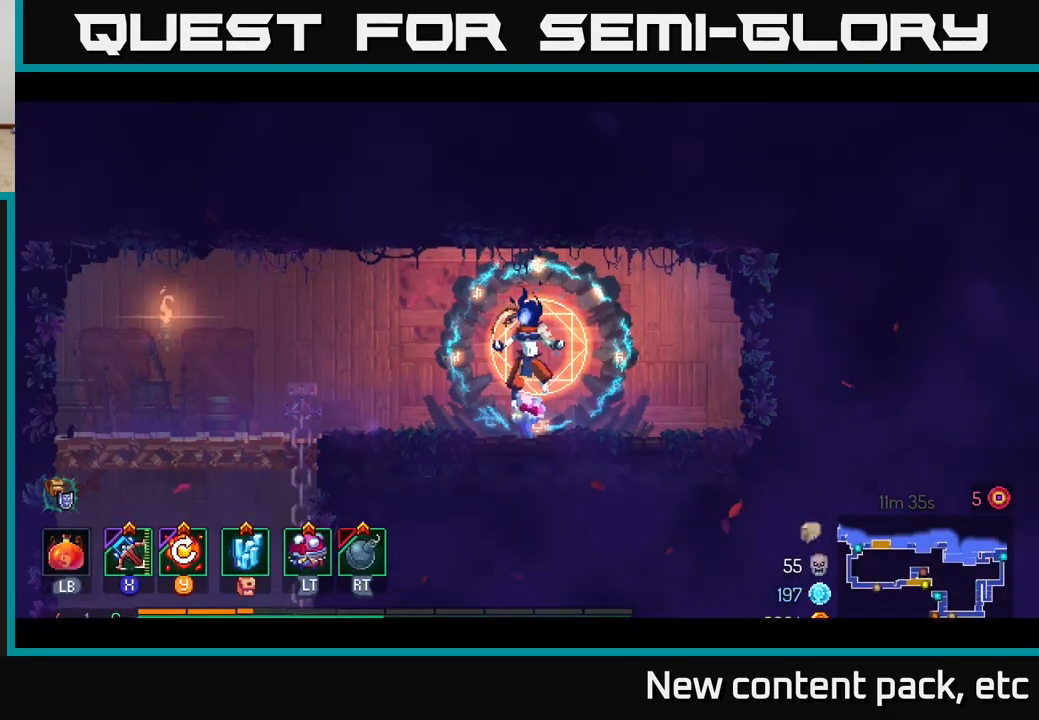
{"buttons": ["R1"], "left_stick": "center", "right_stick": "center", "events": [[467, "R1", "down"]]}
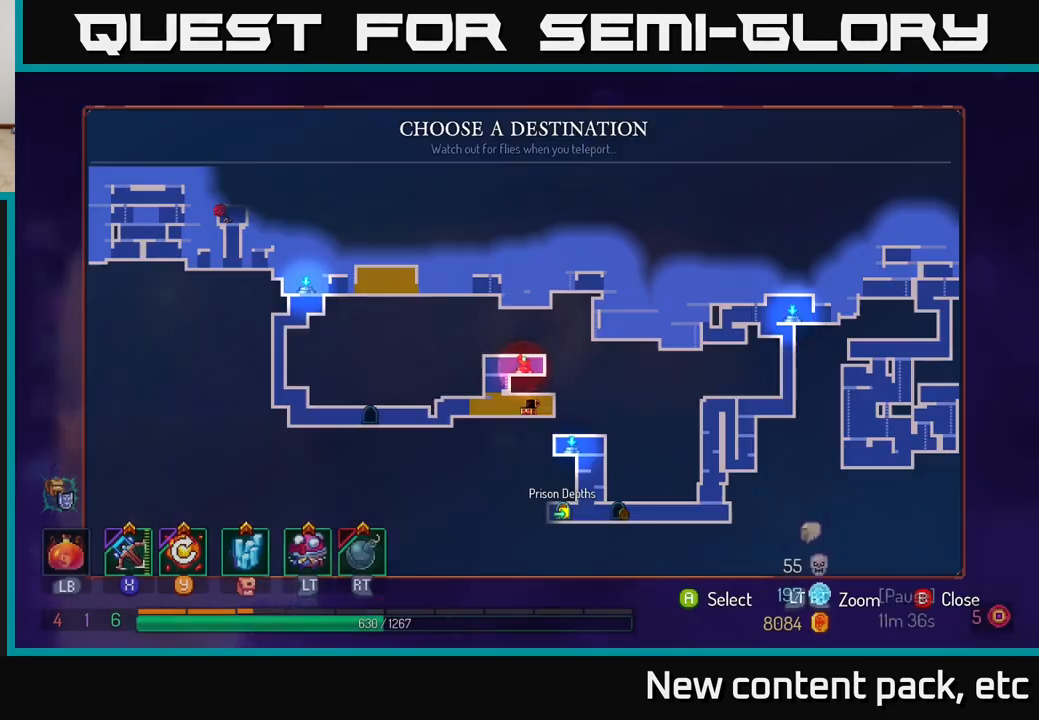
{"buttons": [], "left_stick": "left", "right_stick": "center", "events": [[67, "R1", "up"], [433, "left_stick", "left"]]}
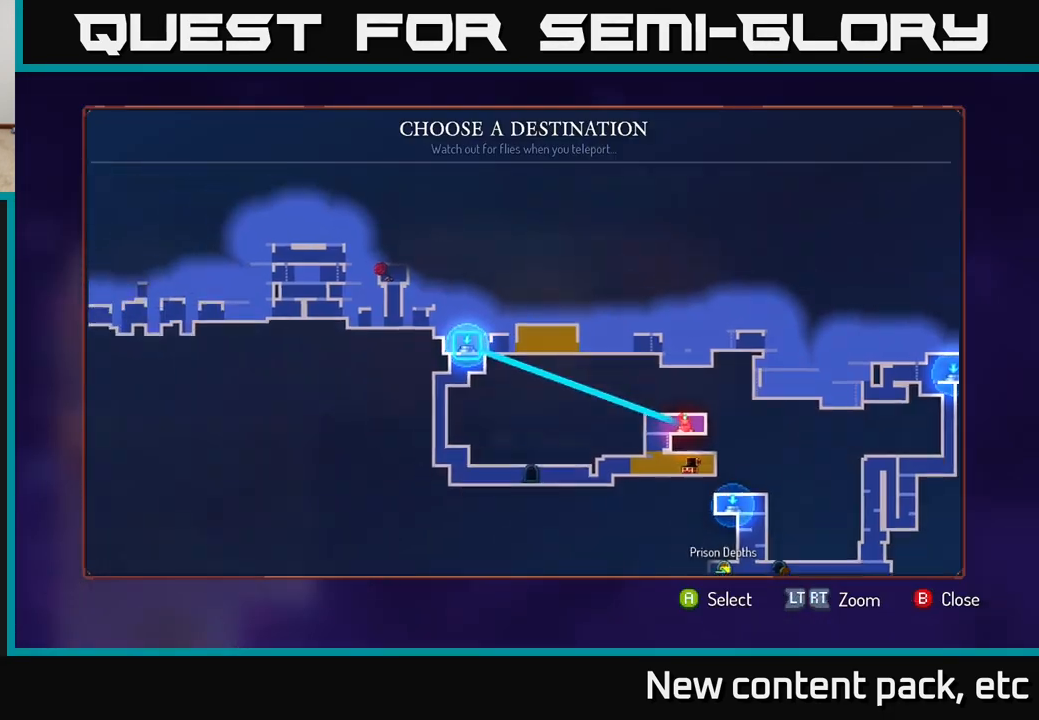
{"buttons": [], "left_stick": "center", "right_stick": "center", "events": [[117, "left_stick", "center"], [267, "left_stick", "left"], [450, "left_stick", "center"]]}
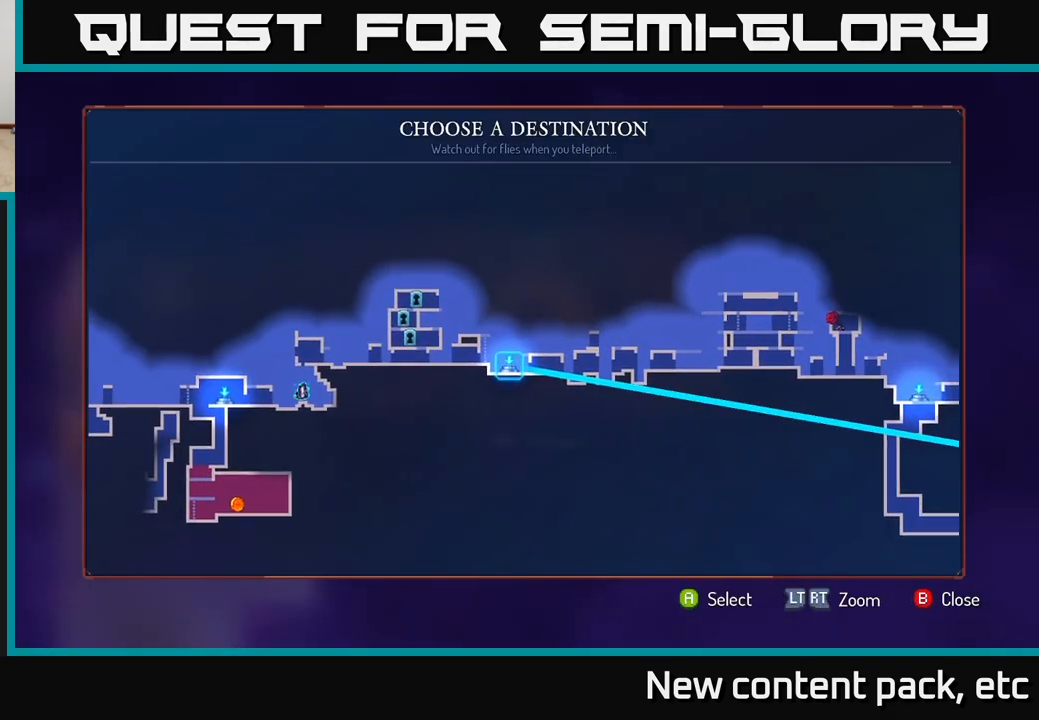
{"buttons": [], "left_stick": "left", "right_stick": "center", "events": [[450, "left_stick", "left"]]}
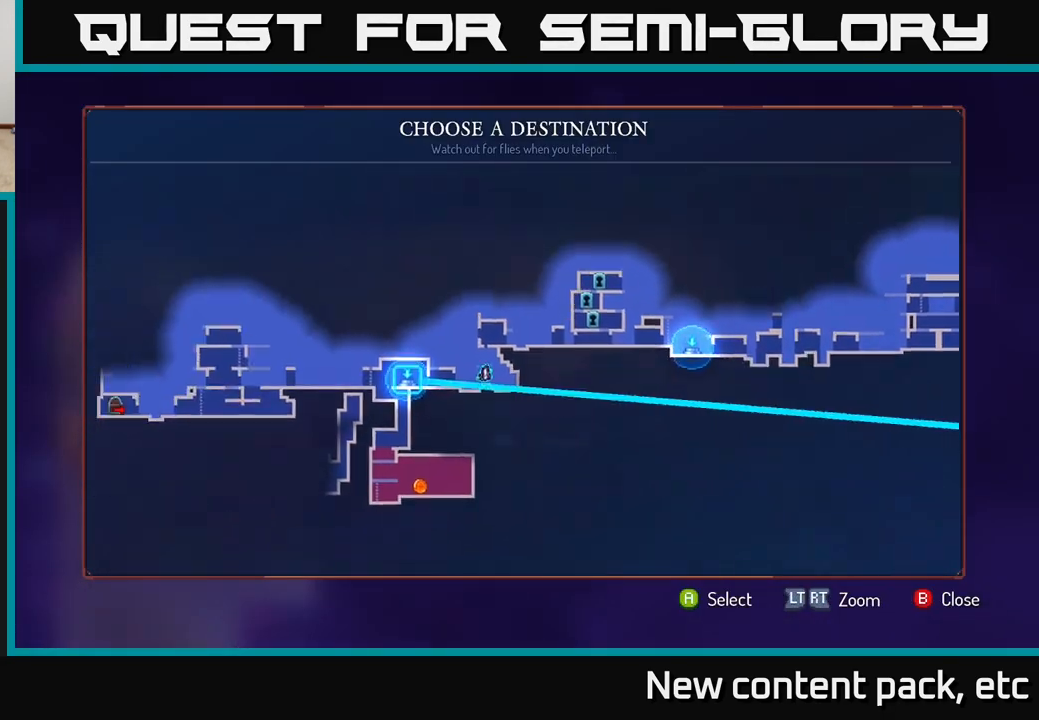
{"buttons": [], "left_stick": "center", "right_stick": "center", "events": [[117, "left_stick", "center"], [267, "A", "down"], [333, "A", "up"]]}
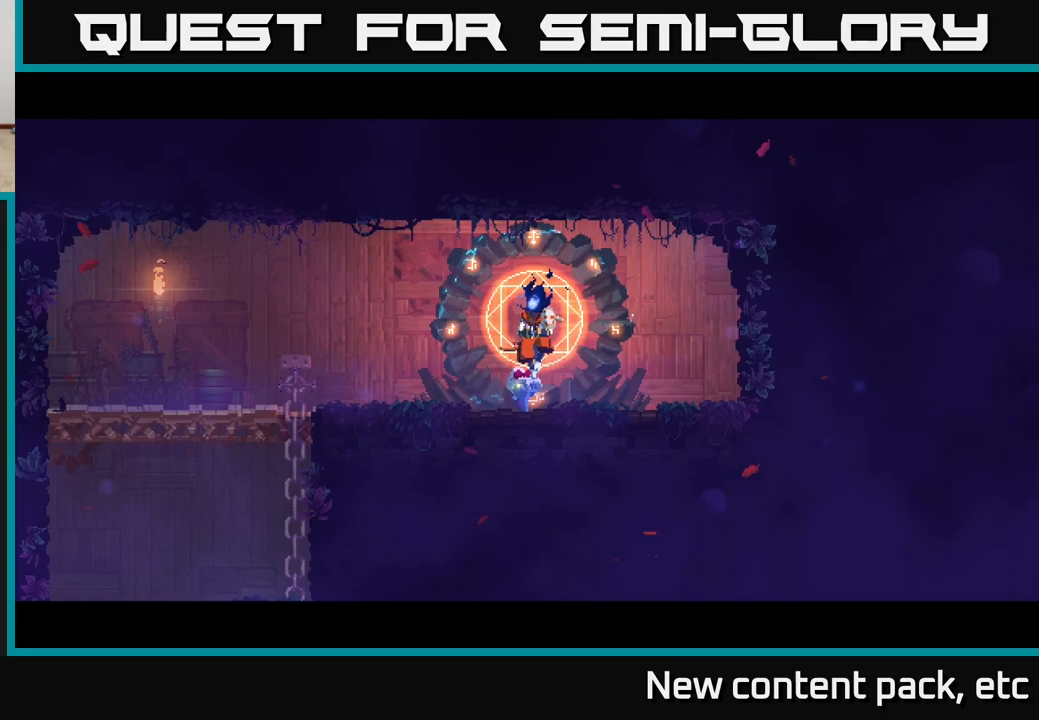
{"buttons": [], "left_stick": "center", "right_stick": "center", "events": []}
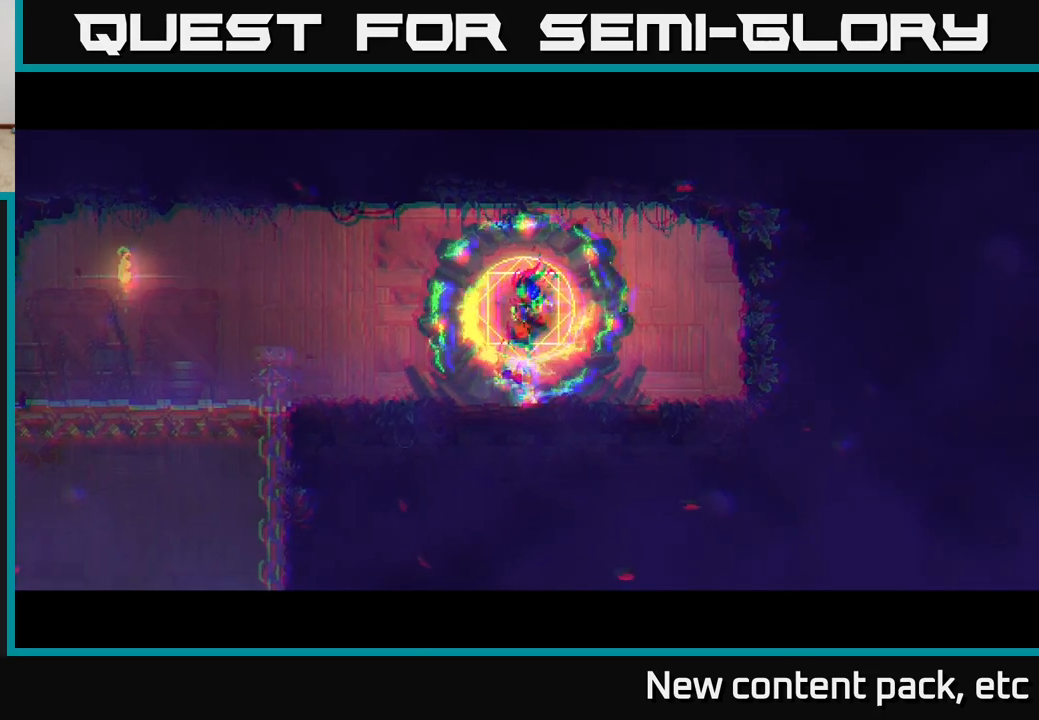
{"buttons": [], "left_stick": "center", "right_stick": "center", "events": [[333, "left_stick", "down-right"], [483, "left_stick", "center"]]}
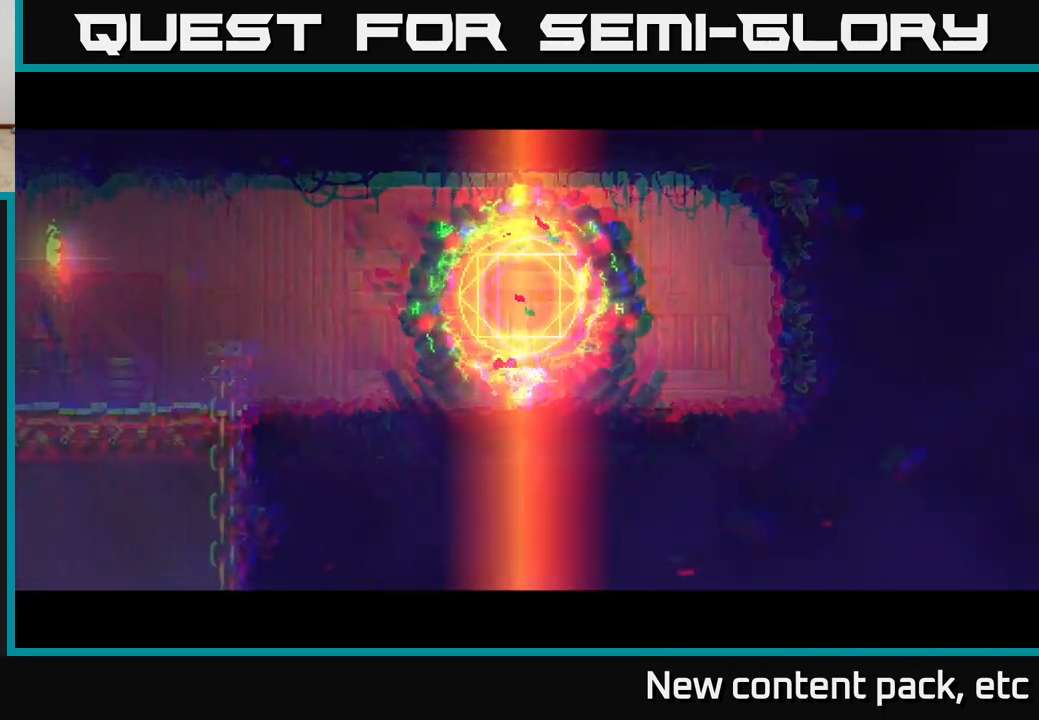
{"buttons": [], "left_stick": "down", "right_stick": "center", "events": [[383, "left_stick", "down"]]}
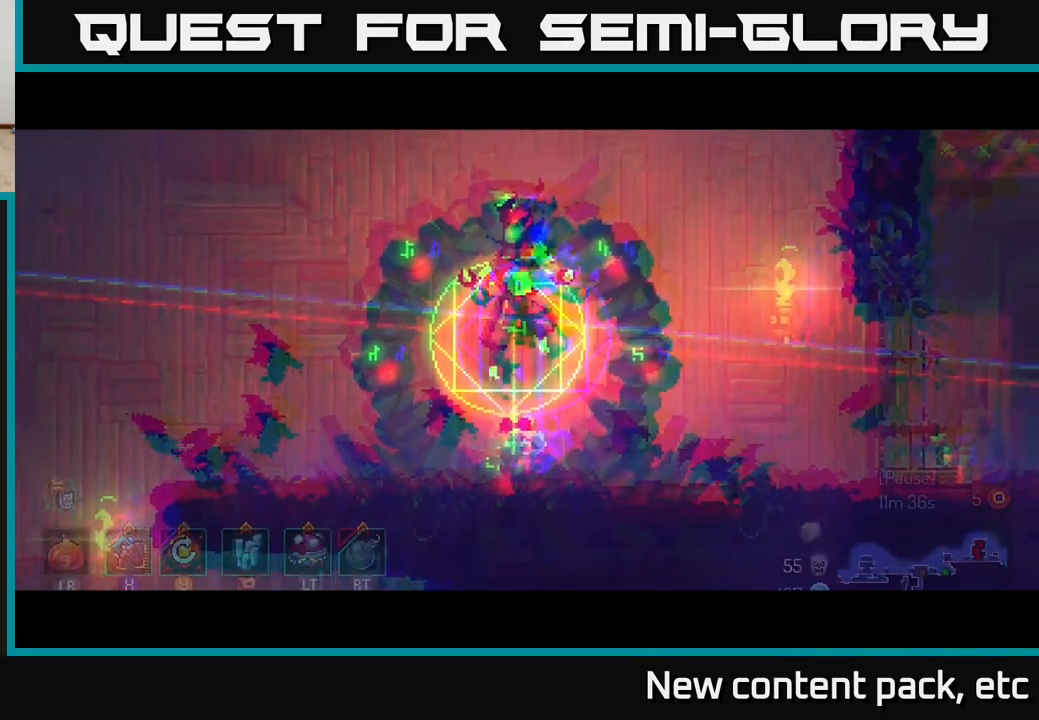
{"buttons": [], "left_stick": "up-left", "right_stick": "down", "events": [[100, "left_stick", "center"], [233, "left_stick", "down"], [250, "right_stick", "down-left"], [283, "left_stick", "left"], [417, "right_stick", "down"], [433, "left_stick", "up-left"]]}
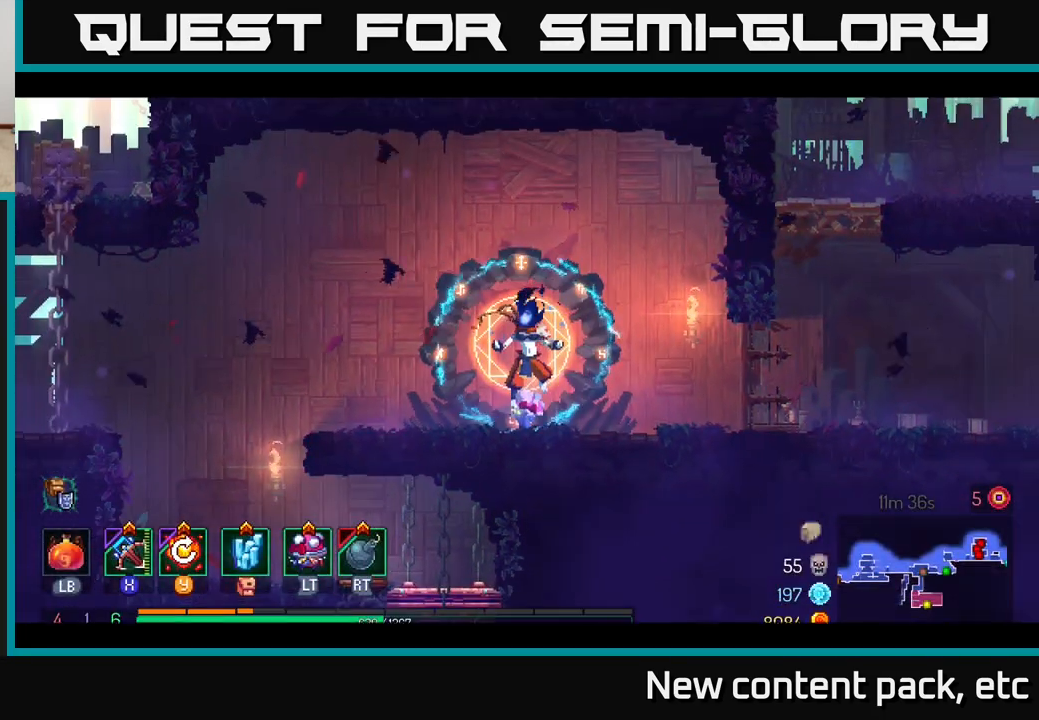
{"buttons": [], "left_stick": "left", "right_stick": "down", "events": [[417, "left_stick", "left"]]}
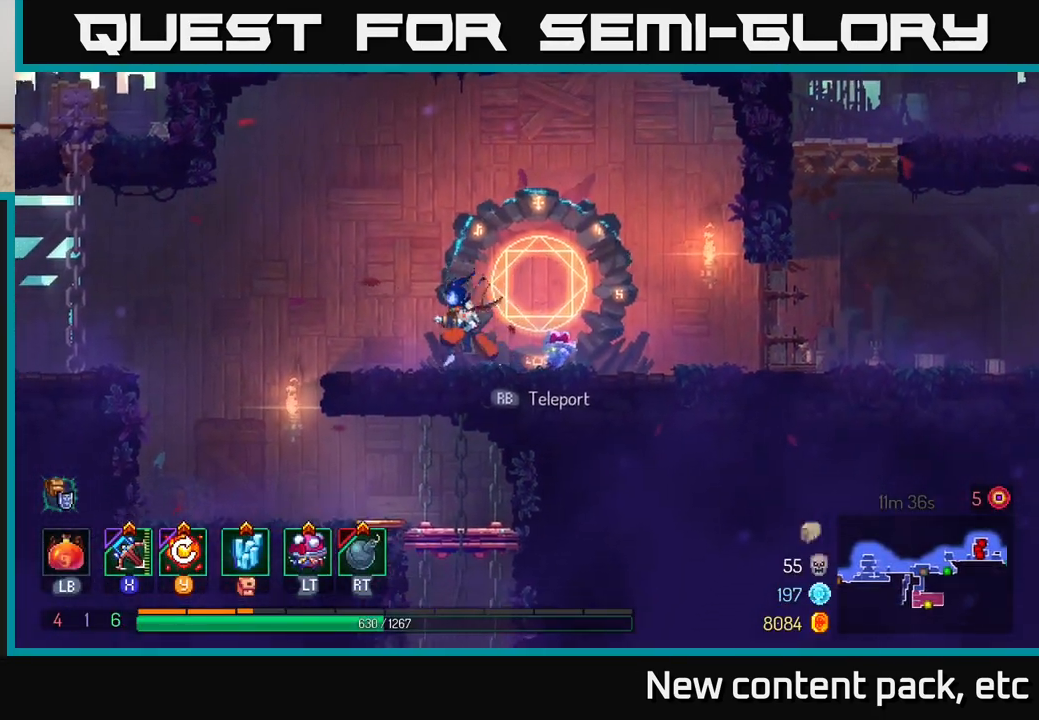
{"buttons": [], "left_stick": "left", "right_stick": "down", "events": []}
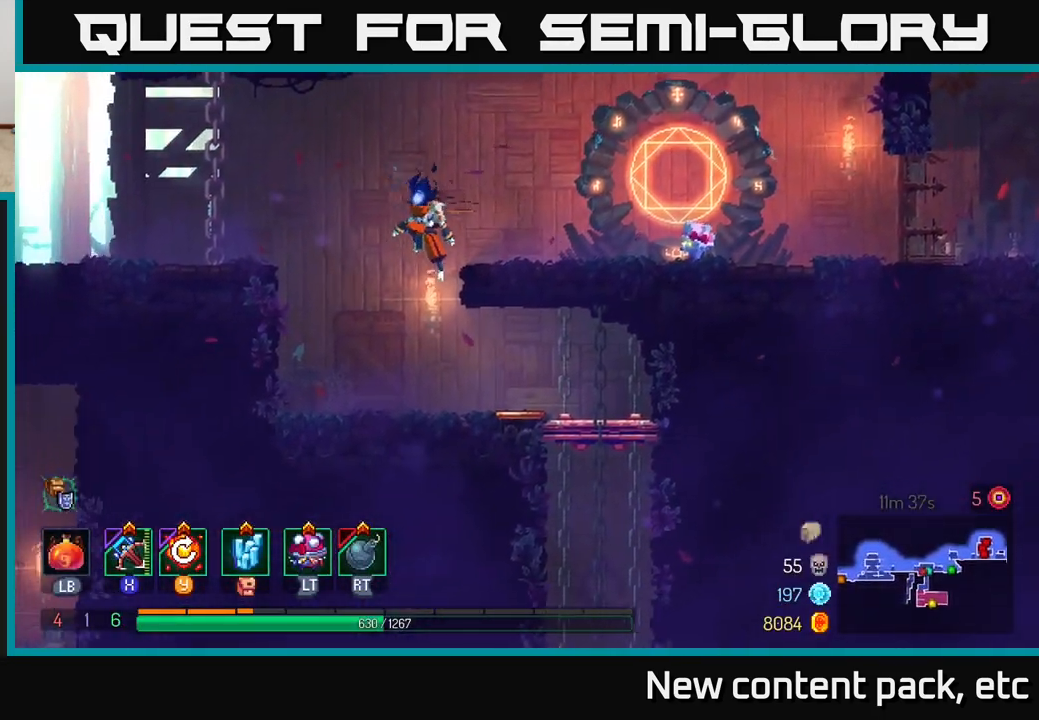
{"buttons": ["B"], "left_stick": "right", "right_stick": "center", "events": [[200, "left_stick", "right"], [200, "right_stick", "center"], [367, "B", "down"]]}
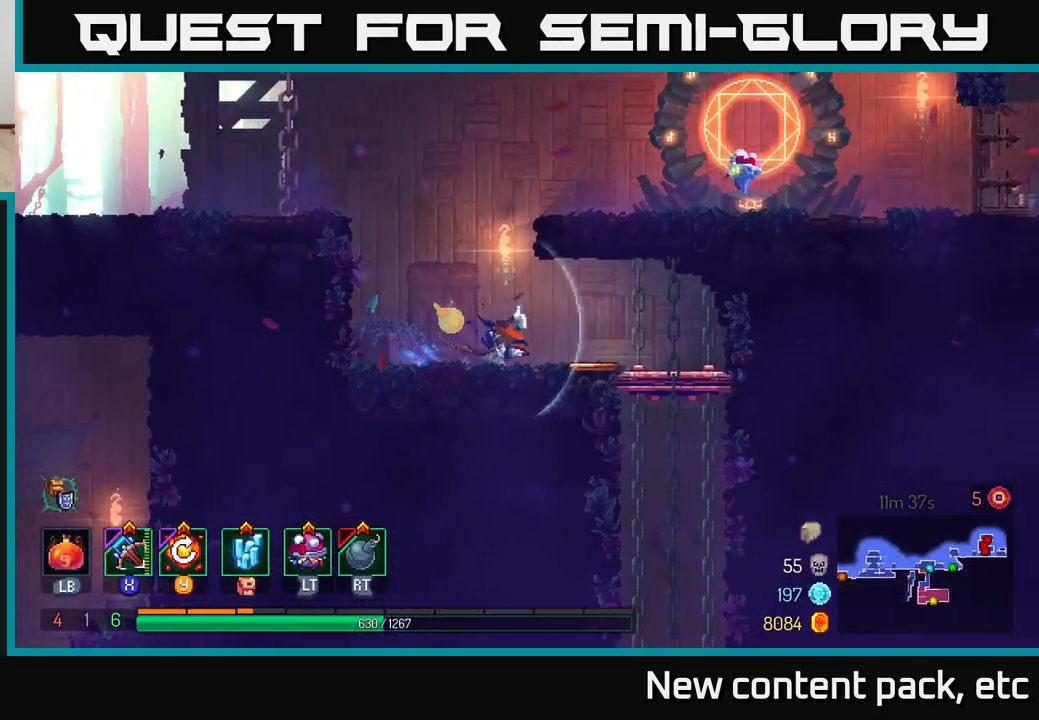
{"buttons": [], "left_stick": "down", "right_stick": "center", "events": [[33, "B", "up"], [217, "left_stick", "down"], [383, "A", "down"], [467, "A", "up"]]}
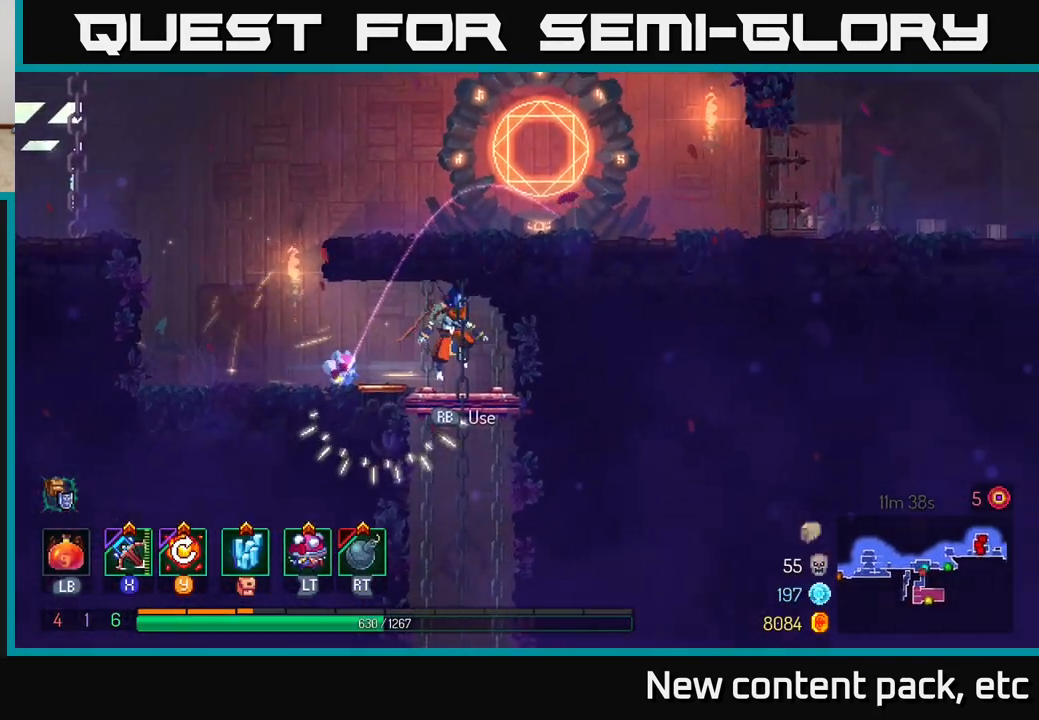
{"buttons": [], "left_stick": "center", "right_stick": "center", "events": [[17, "A", "down"], [83, "A", "up"], [283, "left_stick", "center"]]}
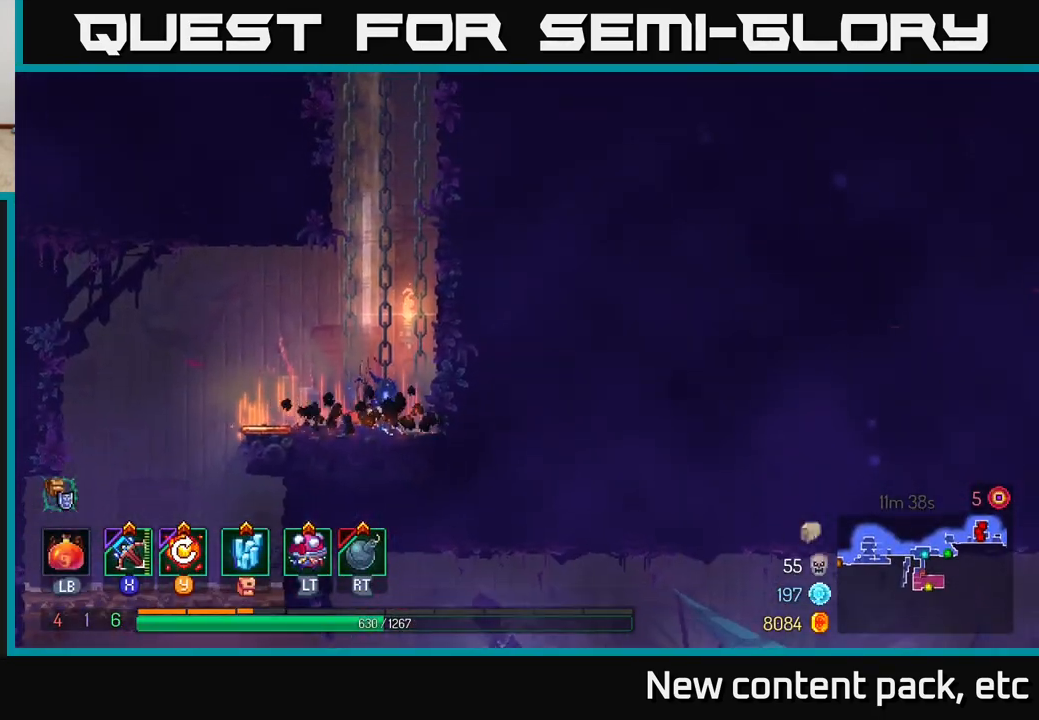
{"buttons": [], "left_stick": "left", "right_stick": "center", "events": [[217, "left_stick", "left"], [300, "B", "down"], [417, "B", "up"]]}
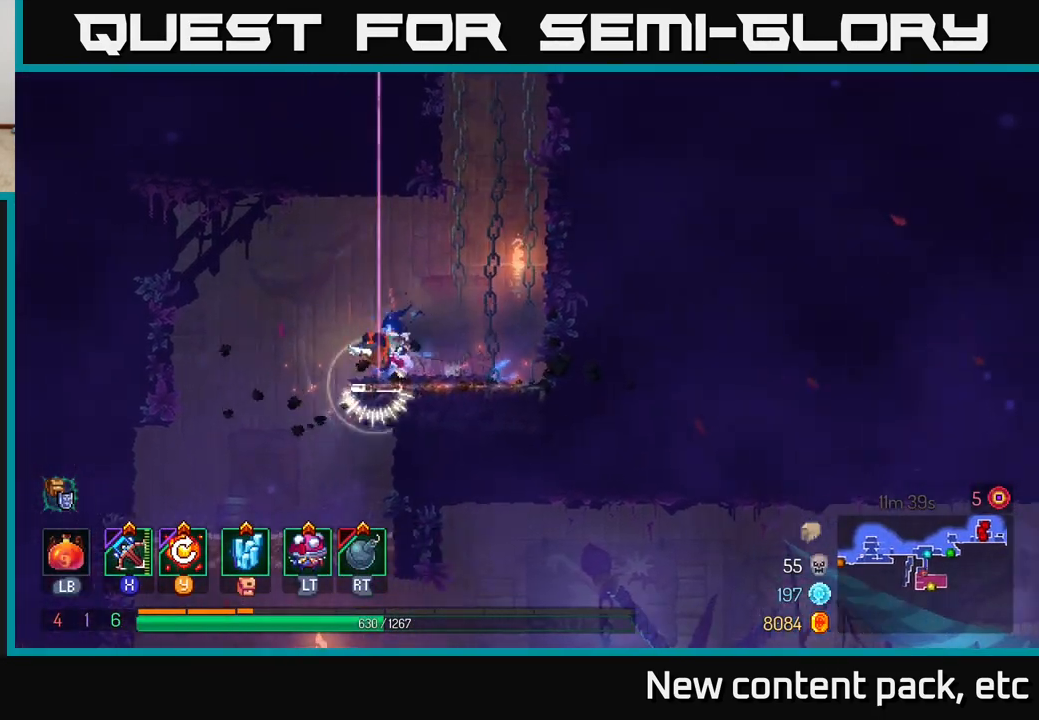
{"buttons": [], "left_stick": "right", "right_stick": "down", "events": [[50, "right_stick", "down"], [283, "left_stick", "right"]]}
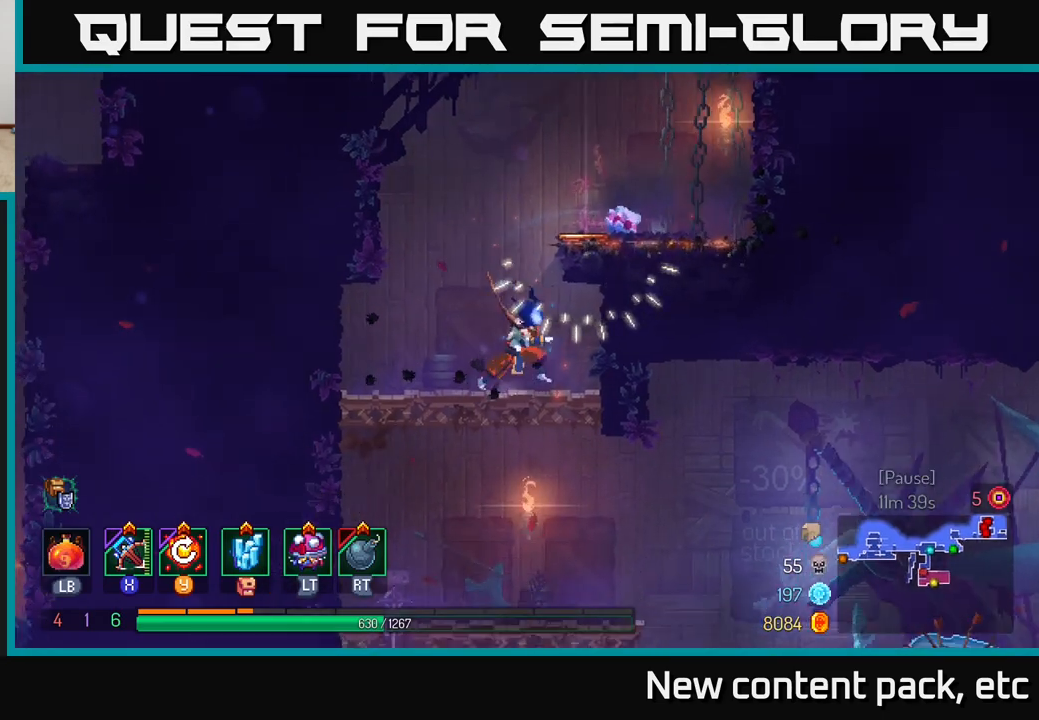
{"buttons": ["B"], "left_stick": "right", "right_stick": "center", "events": [[83, "right_stick", "center"], [117, "left_stick", "down"], [167, "A", "down"], [267, "A", "up"], [283, "A", "down"], [367, "A", "up"], [400, "left_stick", "right"], [450, "B", "down"]]}
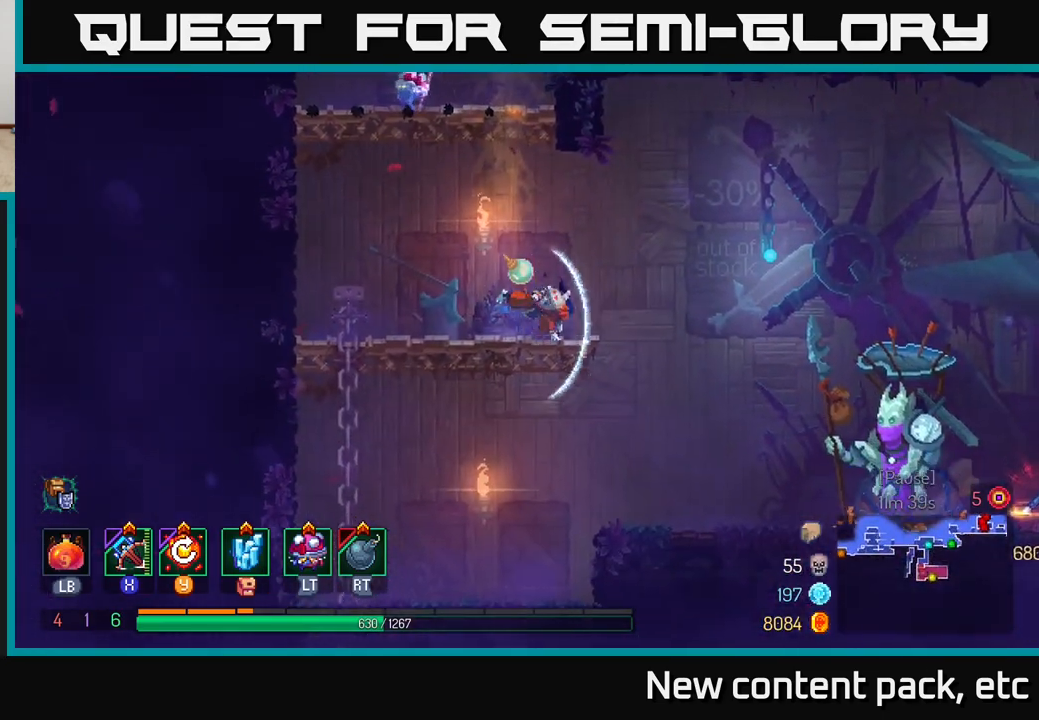
{"buttons": [], "left_stick": "right", "right_stick": "center", "events": [[33, "B", "up"], [83, "B", "down"], [183, "B", "up"]]}
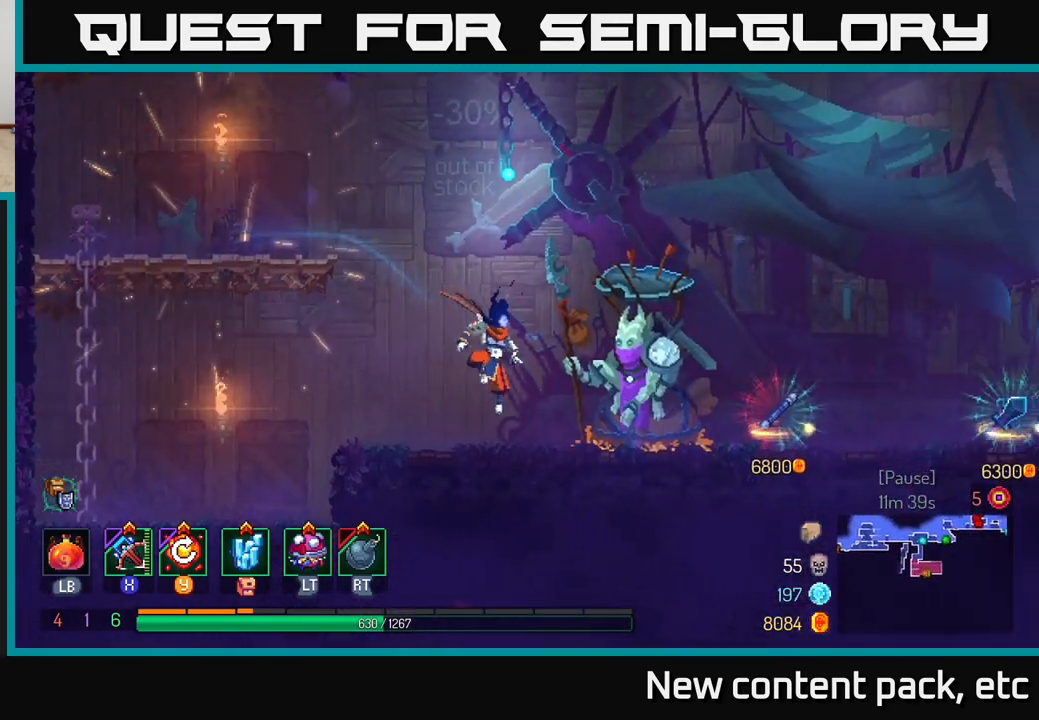
{"buttons": [], "left_stick": "right", "right_stick": "center", "events": []}
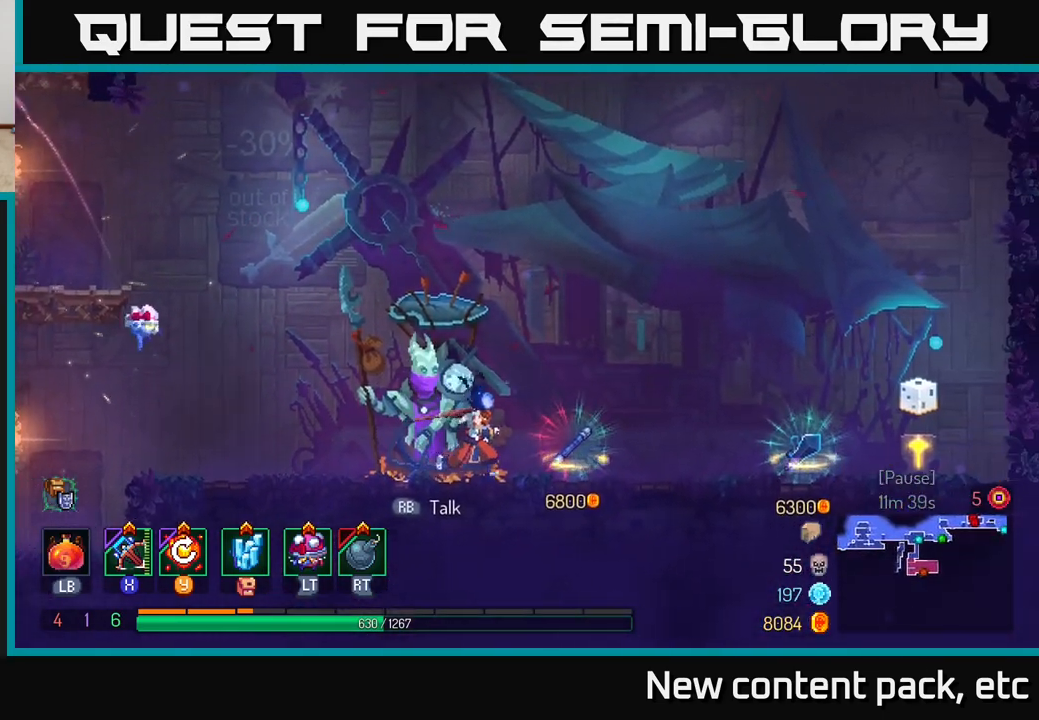
{"buttons": [], "left_stick": "center", "right_stick": "center", "events": [[250, "left_stick", "center"]]}
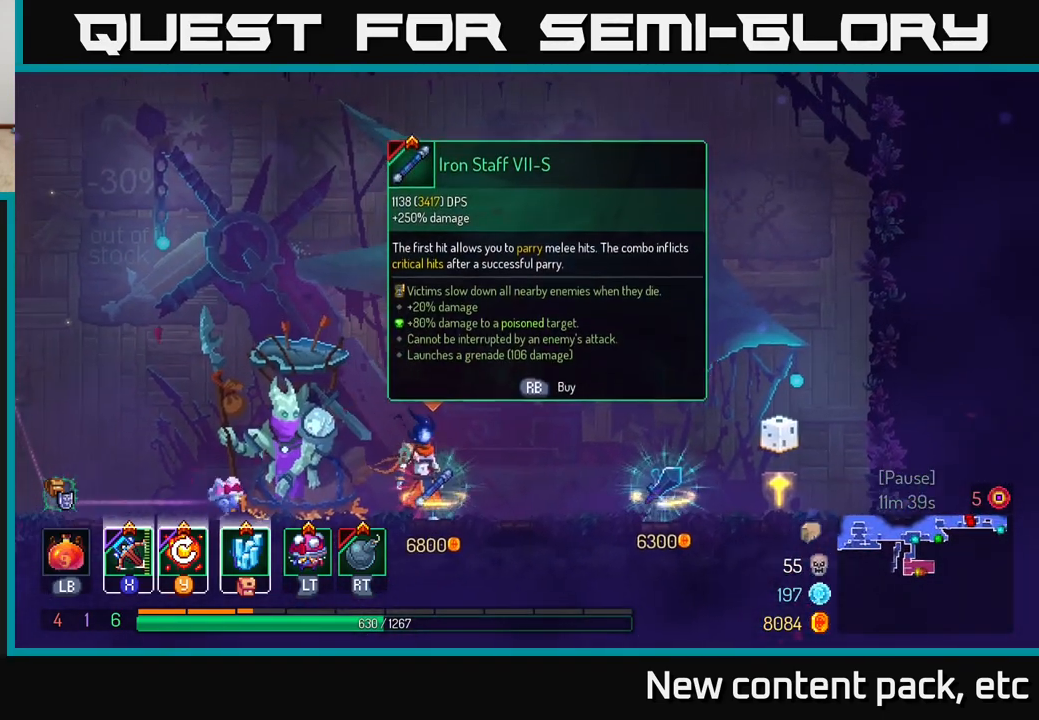
{"buttons": [], "left_stick": "center", "right_stick": "center", "events": [[117, "left_stick", "left"], [267, "left_stick", "center"]]}
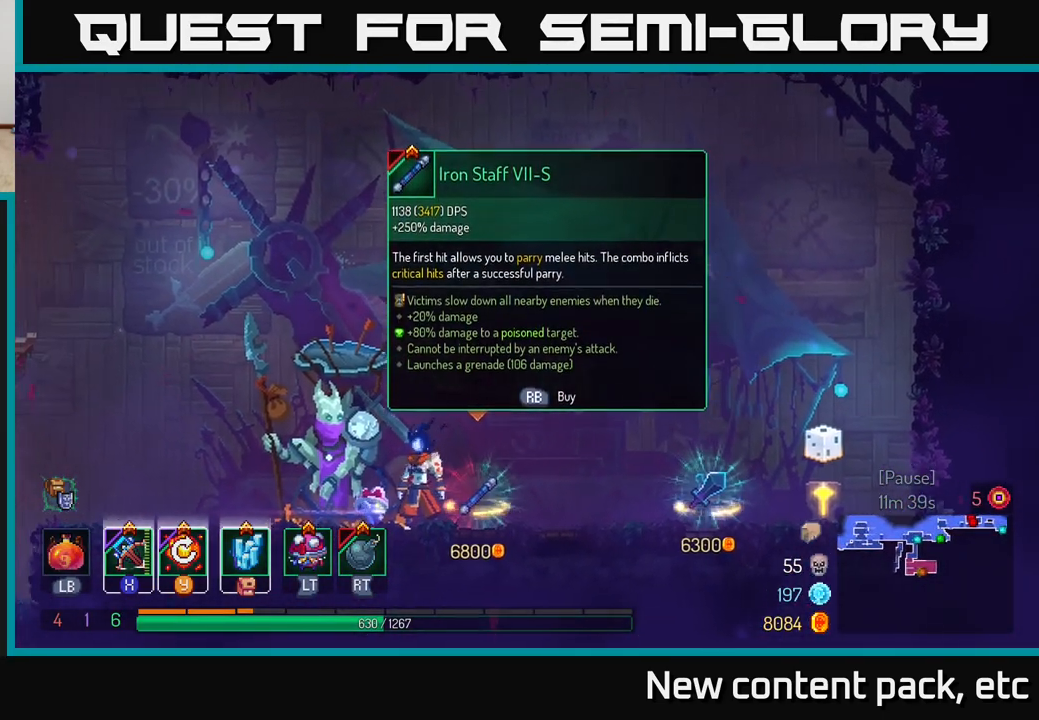
{"buttons": [], "left_stick": "left", "right_stick": "center", "events": [[300, "left_stick", "left"]]}
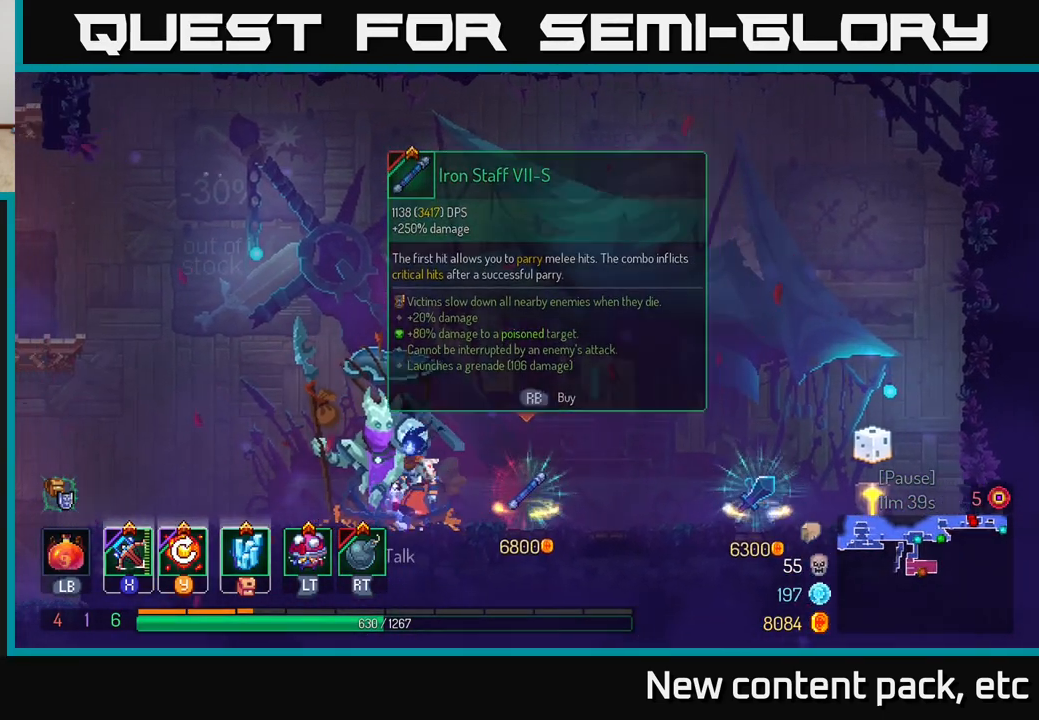
{"buttons": [], "left_stick": "center", "right_stick": "center", "events": [[33, "left_stick", "center"], [317, "left_stick", "right"], [500, "left_stick", "center"]]}
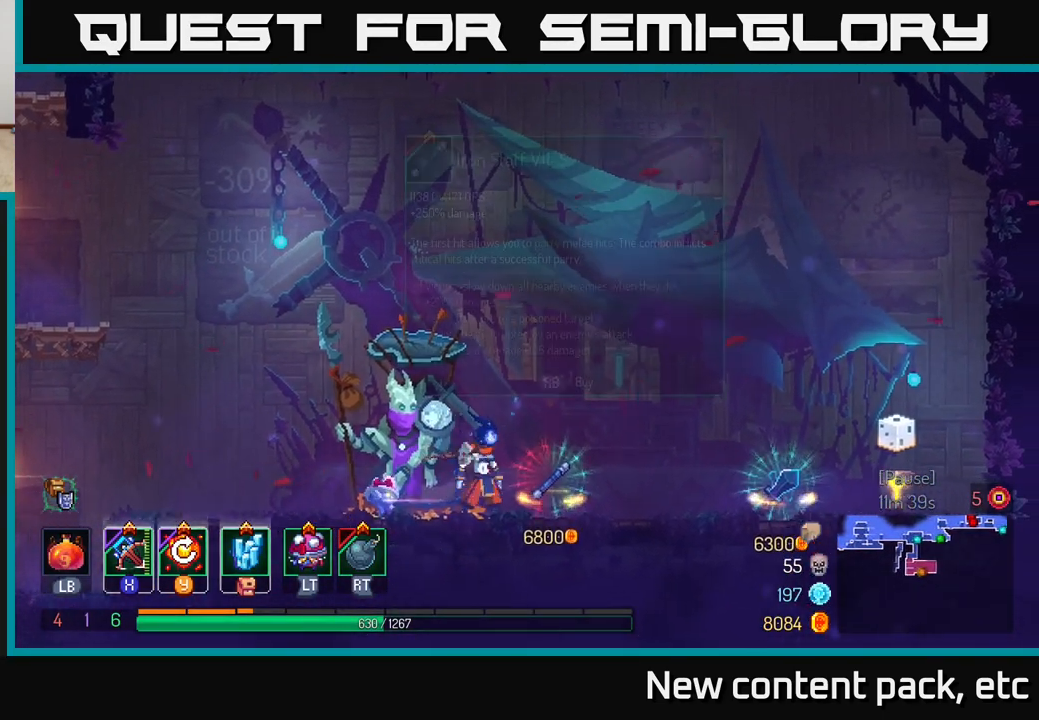
{"buttons": ["B"], "left_stick": "left", "right_stick": "center", "events": [[300, "left_stick", "left"], [483, "B", "down"]]}